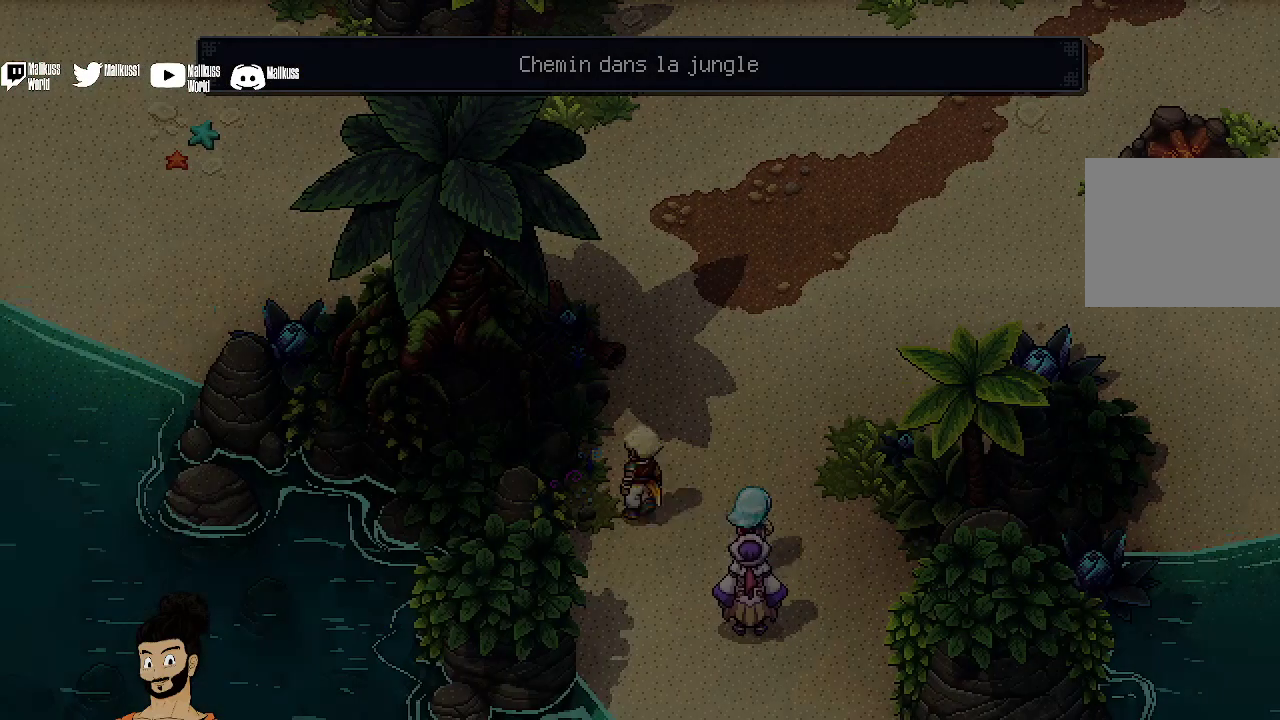
Gameplay with a controller (Xbox layout); each line is a JSON object with the inputs held at the frame after it (dt_ms = milliseconds from this image to that frame). "events" lists button and stick changes between this image and that frame as [ms after this image, input, new state], when the widget could be followed in between. Not read: L1 L3 R1 R3 right_stick.
{"dt_ms": 500, "buttons": [], "left_stick": "up", "events": [[67, "left_stick", "up"]]}
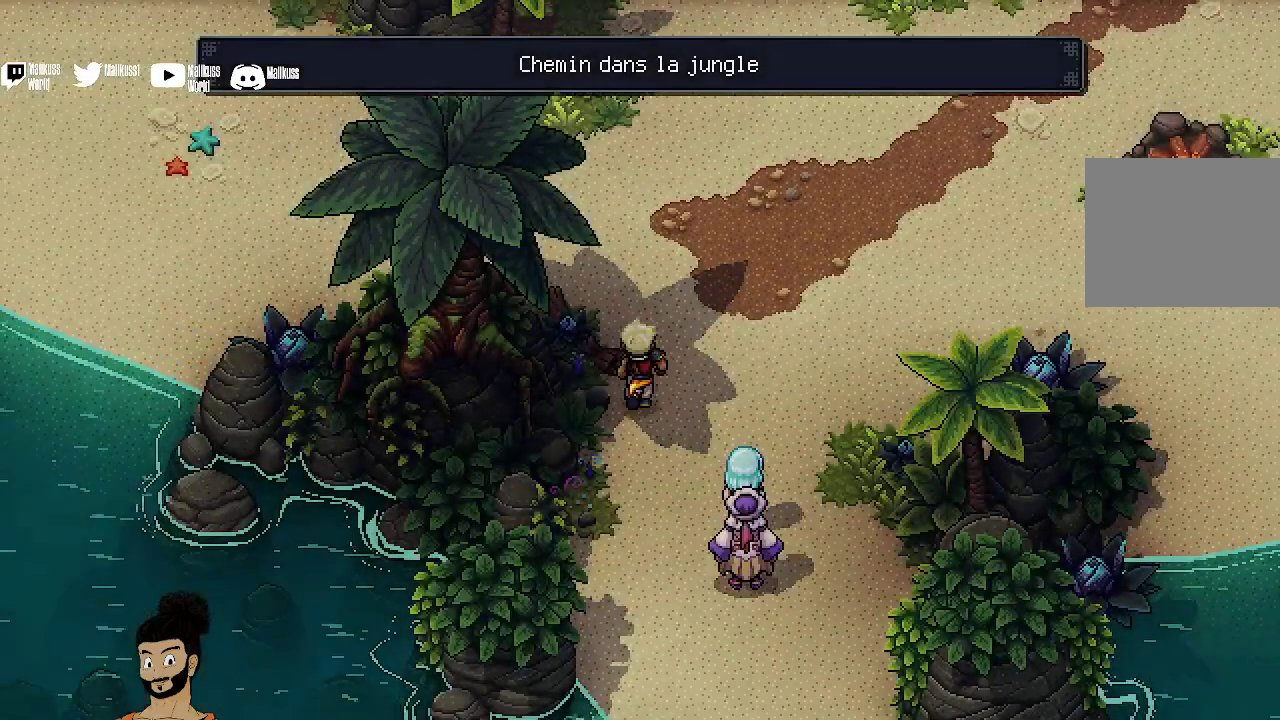
{"dt_ms": 500, "buttons": [], "left_stick": "up-right", "events": [[200, "left_stick", "up-right"]]}
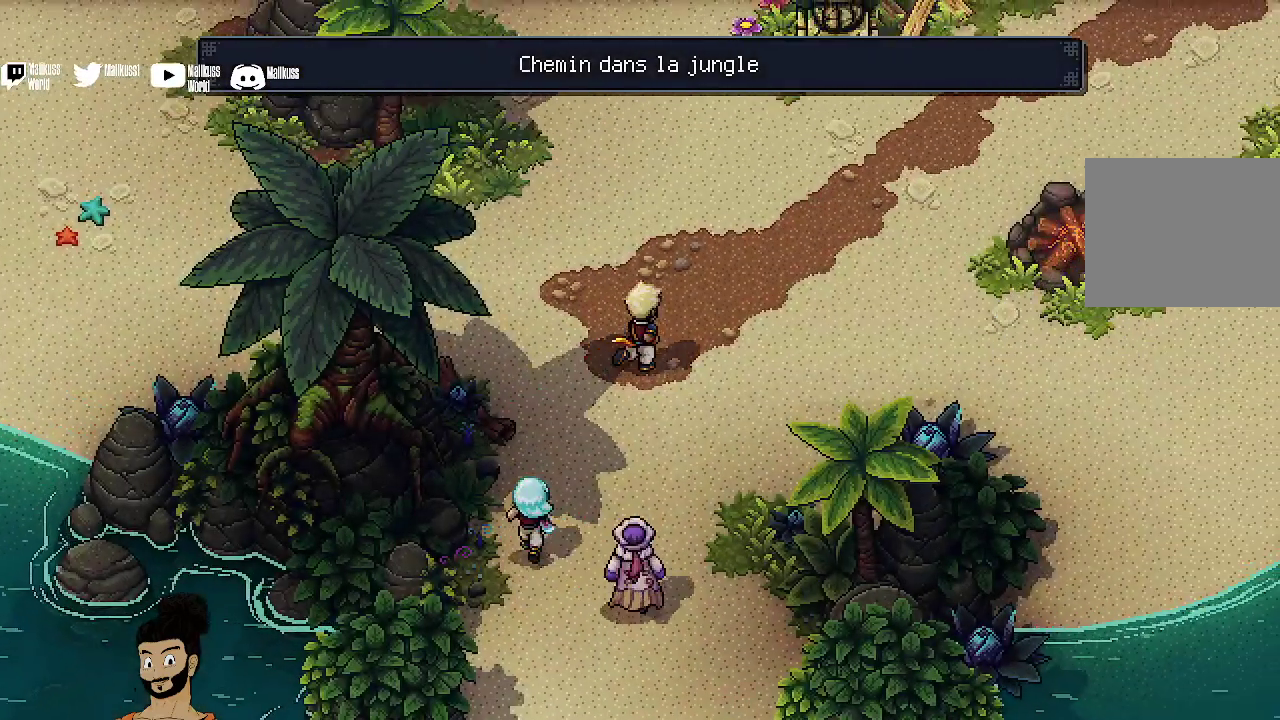
{"dt_ms": 400, "buttons": [], "left_stick": "up-right", "events": []}
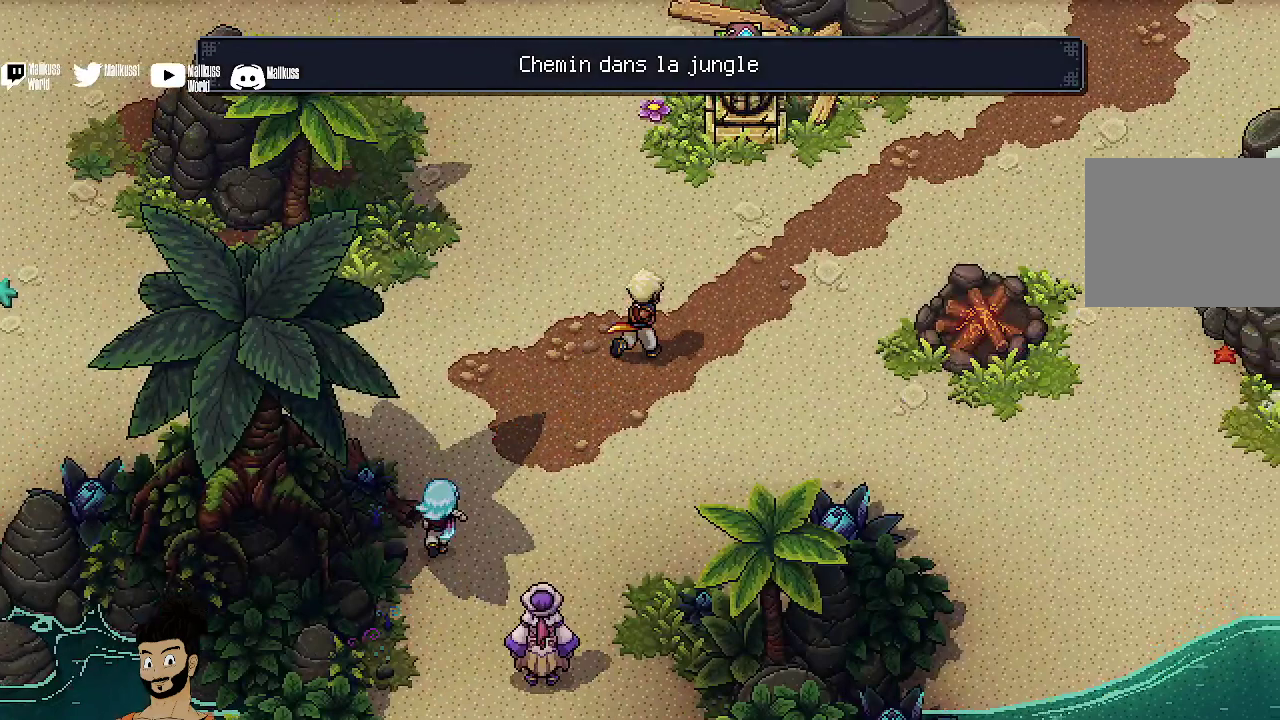
{"dt_ms": 500, "buttons": [], "left_stick": "up-right", "events": []}
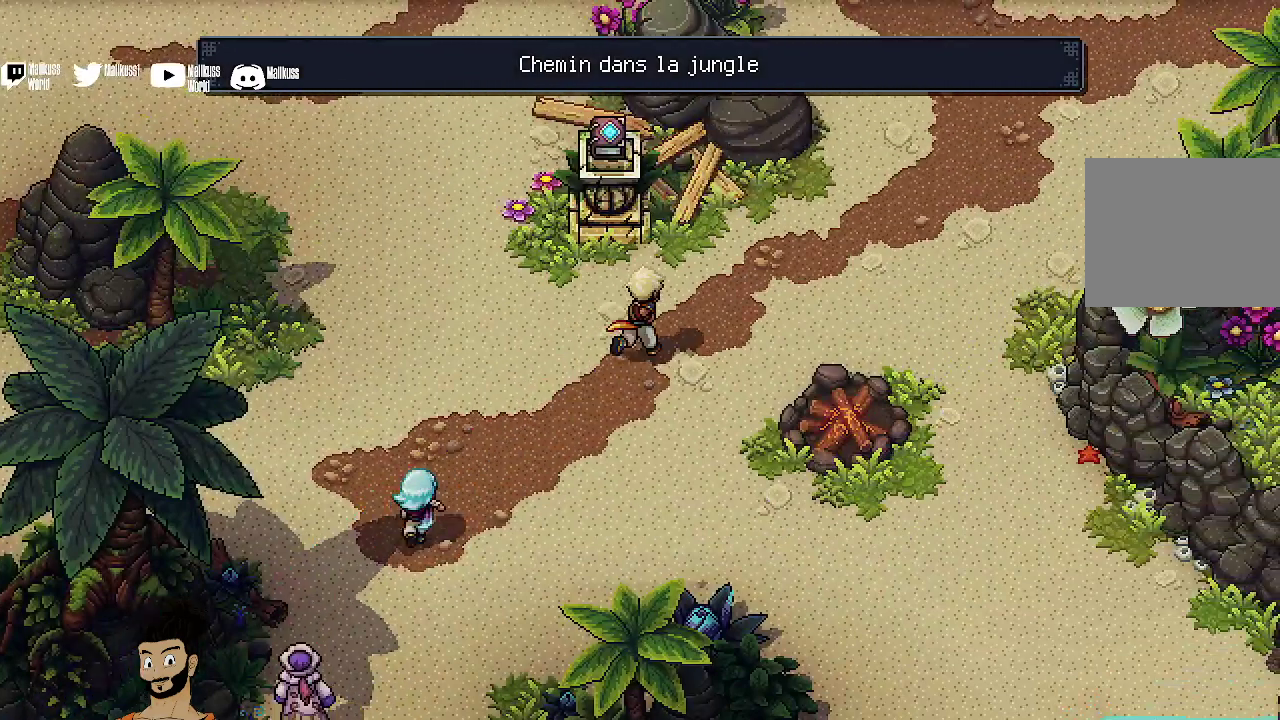
{"dt_ms": 400, "buttons": [], "left_stick": "up", "events": [[167, "left_stick", "up"]]}
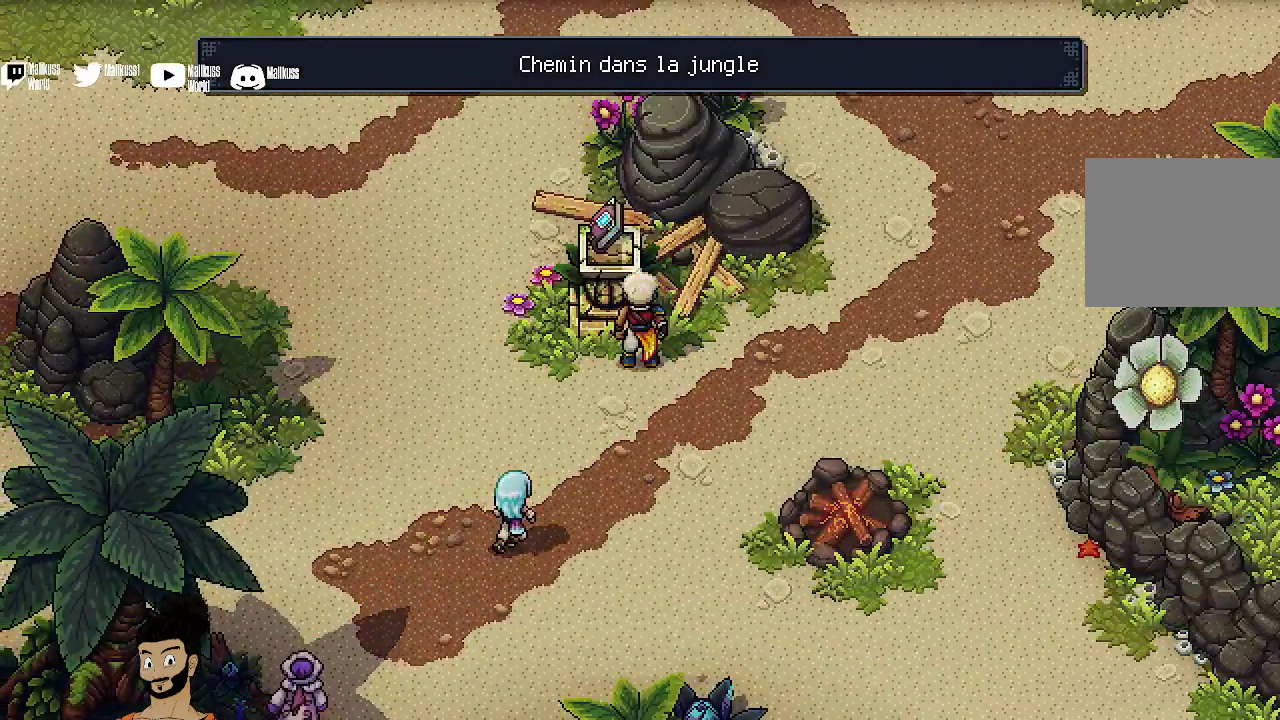
{"dt_ms": 900, "buttons": [], "left_stick": "center", "events": [[33, "A", "down"], [100, "A", "up"], [100, "left_stick", "center"], [567, "A", "down"], [700, "A", "up"], [800, "A", "down"], [867, "A", "up"]]}
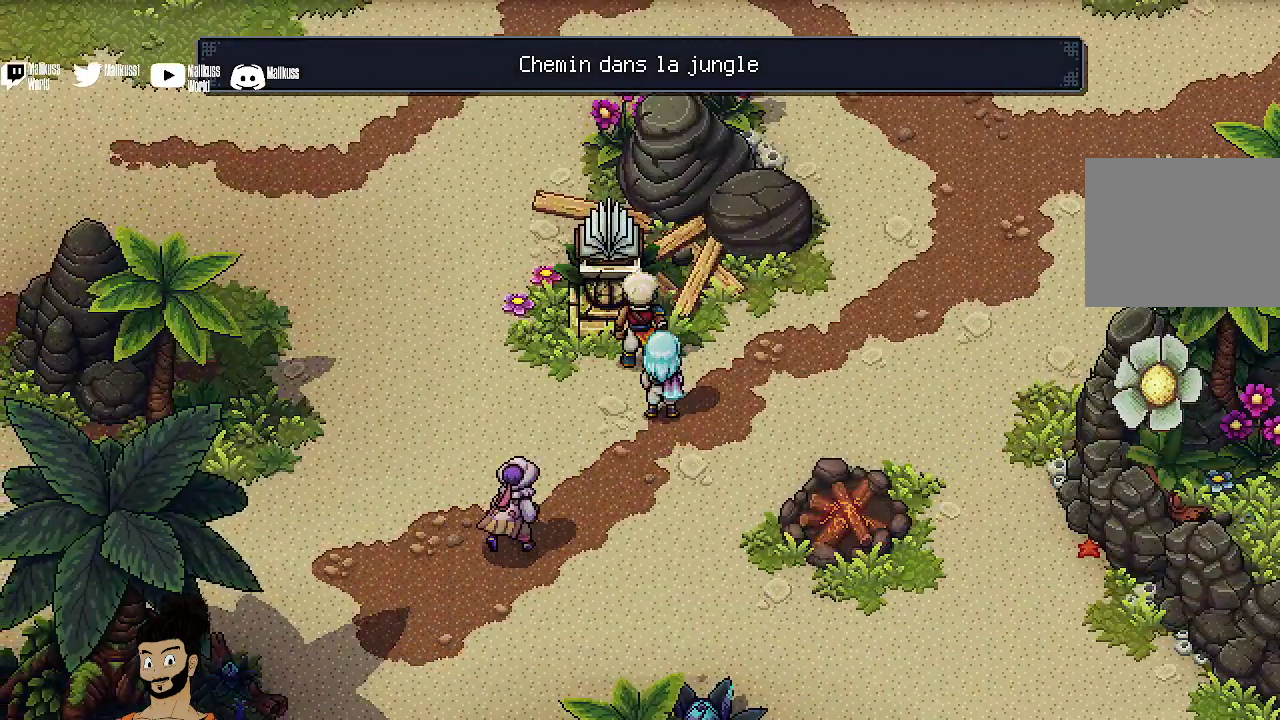
{"dt_ms": 500, "buttons": ["A"], "left_stick": "center", "events": [[67, "A", "down"], [167, "A", "up"], [267, "A", "down"], [367, "A", "up"], [433, "A", "down"]]}
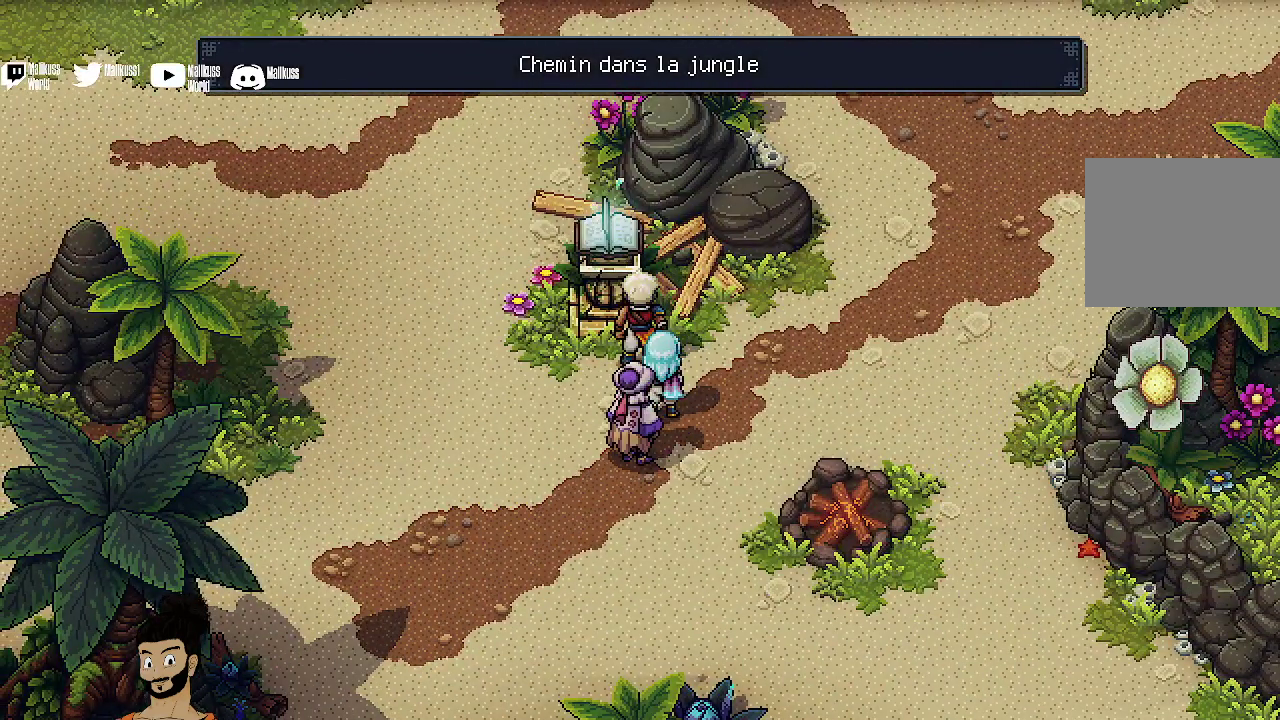
{"dt_ms": 400, "buttons": ["A"], "left_stick": "center", "events": [[67, "A", "up"], [133, "A", "down"], [267, "A", "up"], [367, "A", "down"]]}
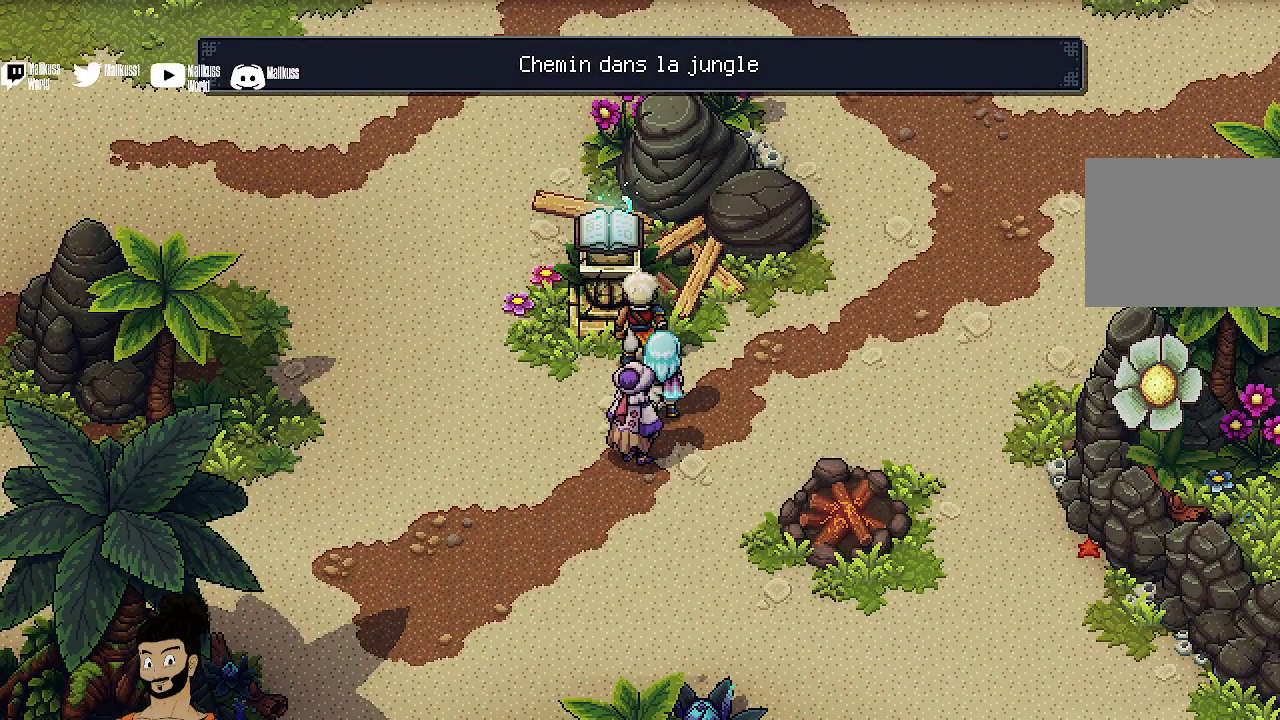
{"dt_ms": 500, "buttons": [], "left_stick": "center", "events": [[33, "A", "up"], [133, "A", "down"], [233, "A", "up"], [333, "A", "down"], [433, "A", "up"]]}
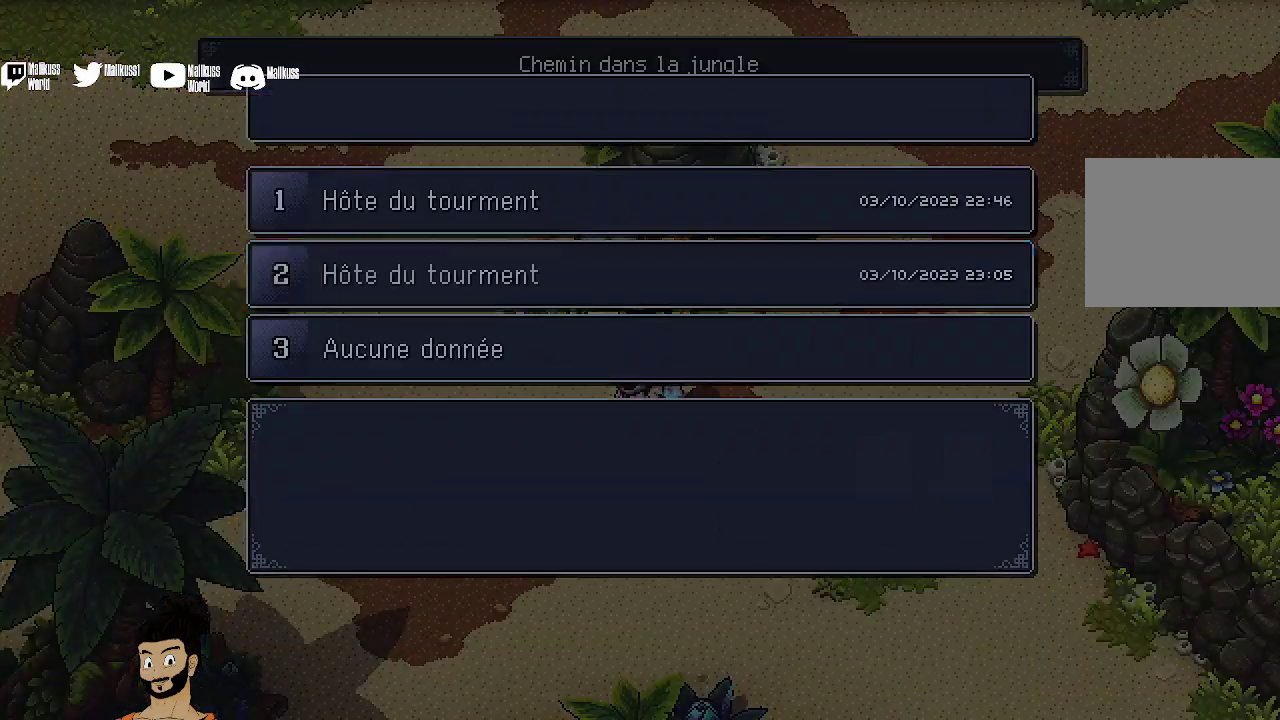
{"dt_ms": 400, "buttons": [], "left_stick": "center", "events": [[67, "A", "down"], [133, "A", "up"], [267, "A", "down"], [367, "A", "up"]]}
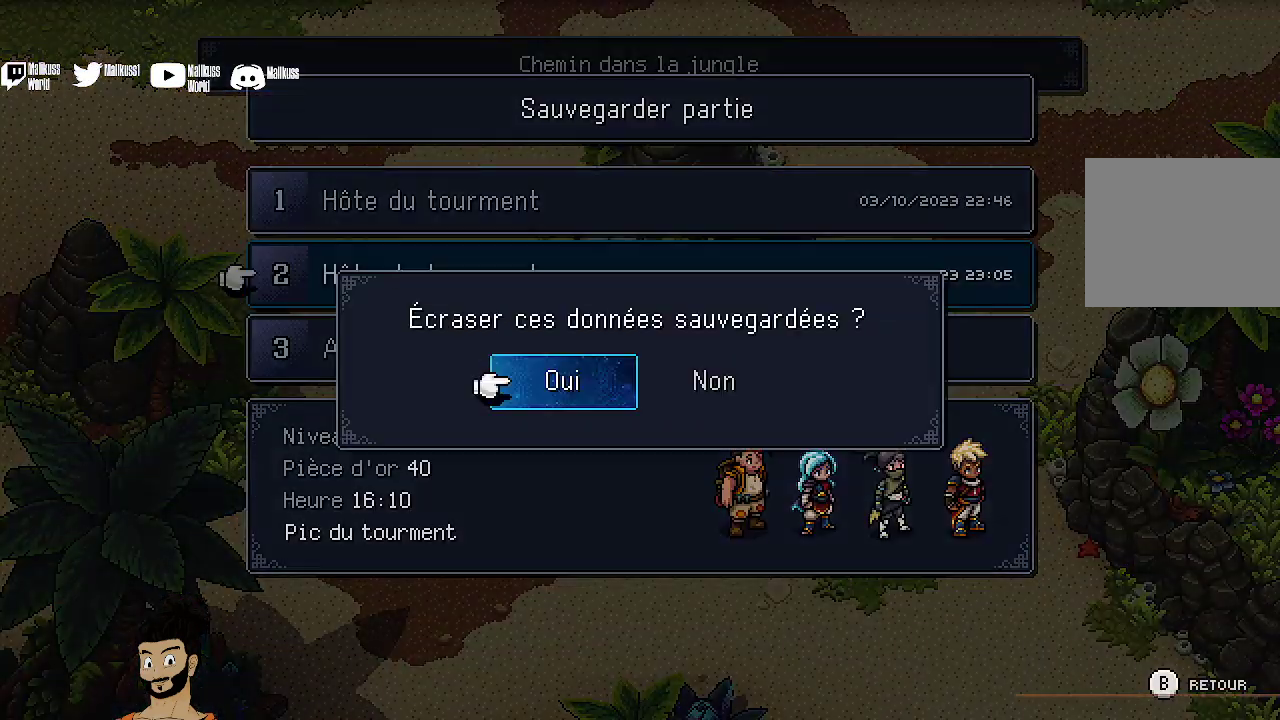
{"dt_ms": 500, "buttons": [], "left_stick": "center", "events": [[267, "A", "down"], [400, "A", "up"]]}
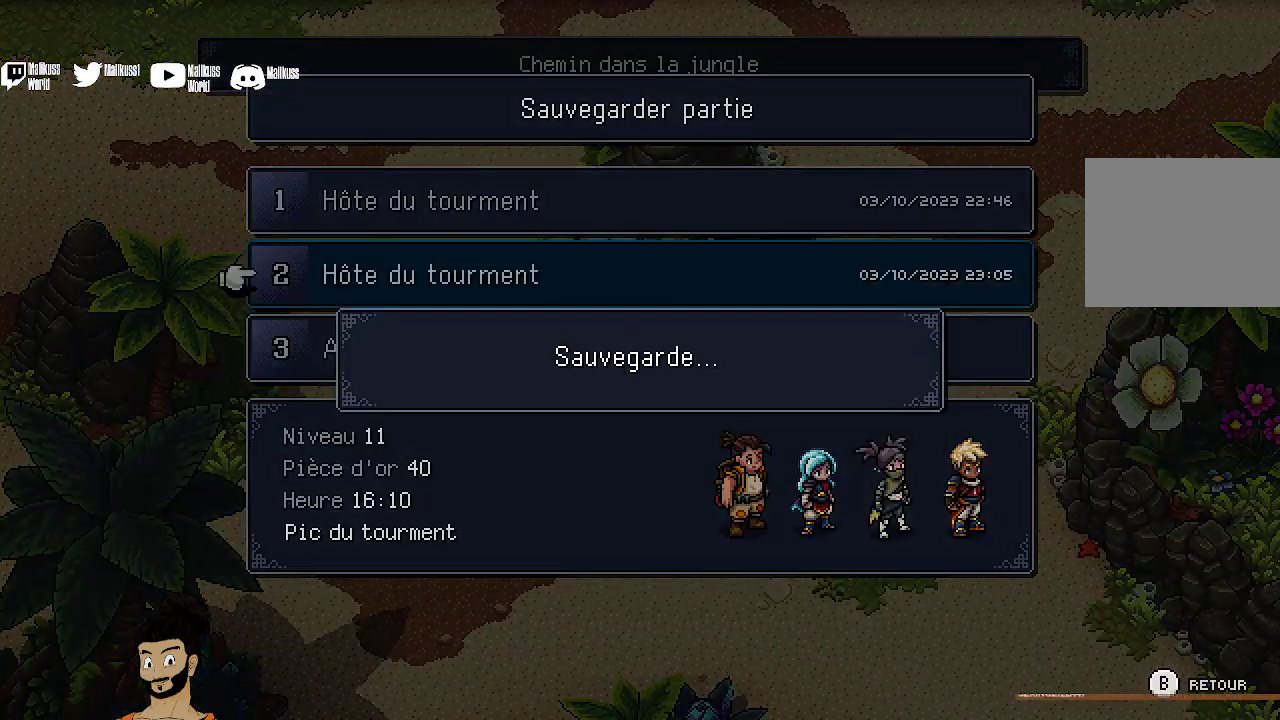
{"dt_ms": 400, "buttons": [], "left_stick": "left", "events": [[133, "left_stick", "left"], [267, "B", "down"], [400, "B", "up"]]}
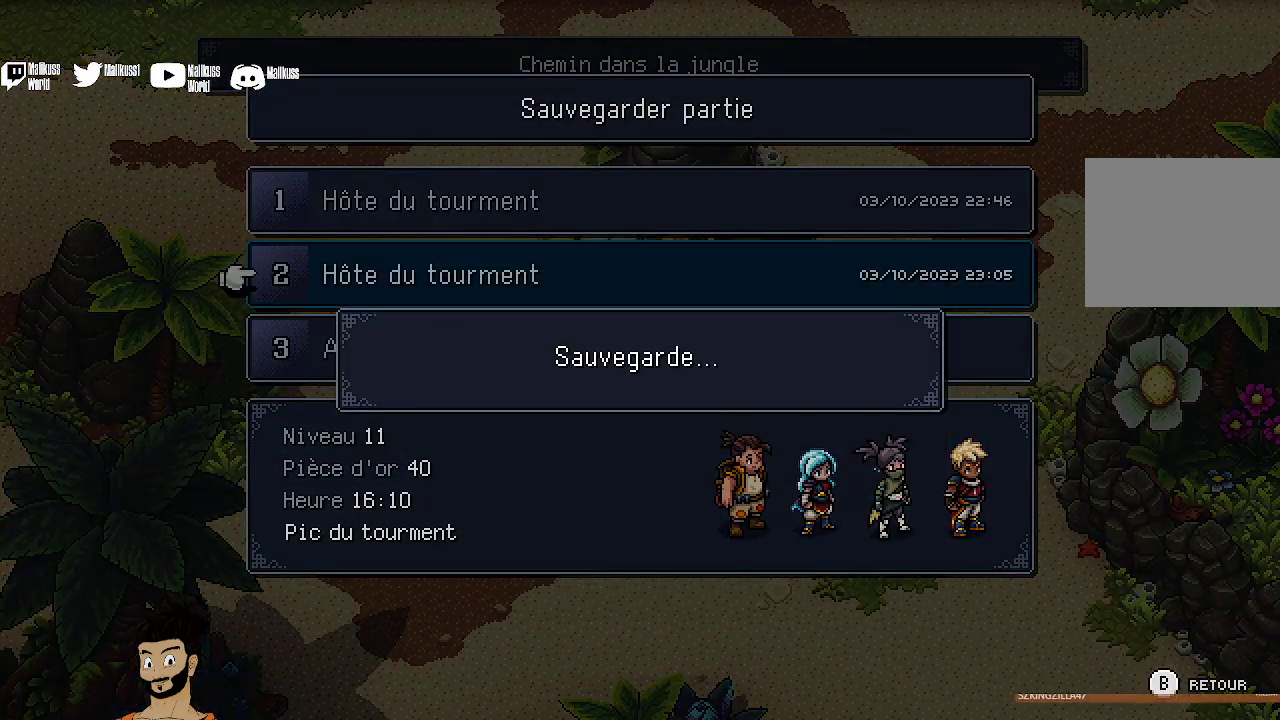
{"dt_ms": 500, "buttons": ["B"], "left_stick": "left", "events": [[67, "B", "down"], [167, "B", "up"], [267, "B", "down"], [367, "B", "up"], [467, "B", "down"]]}
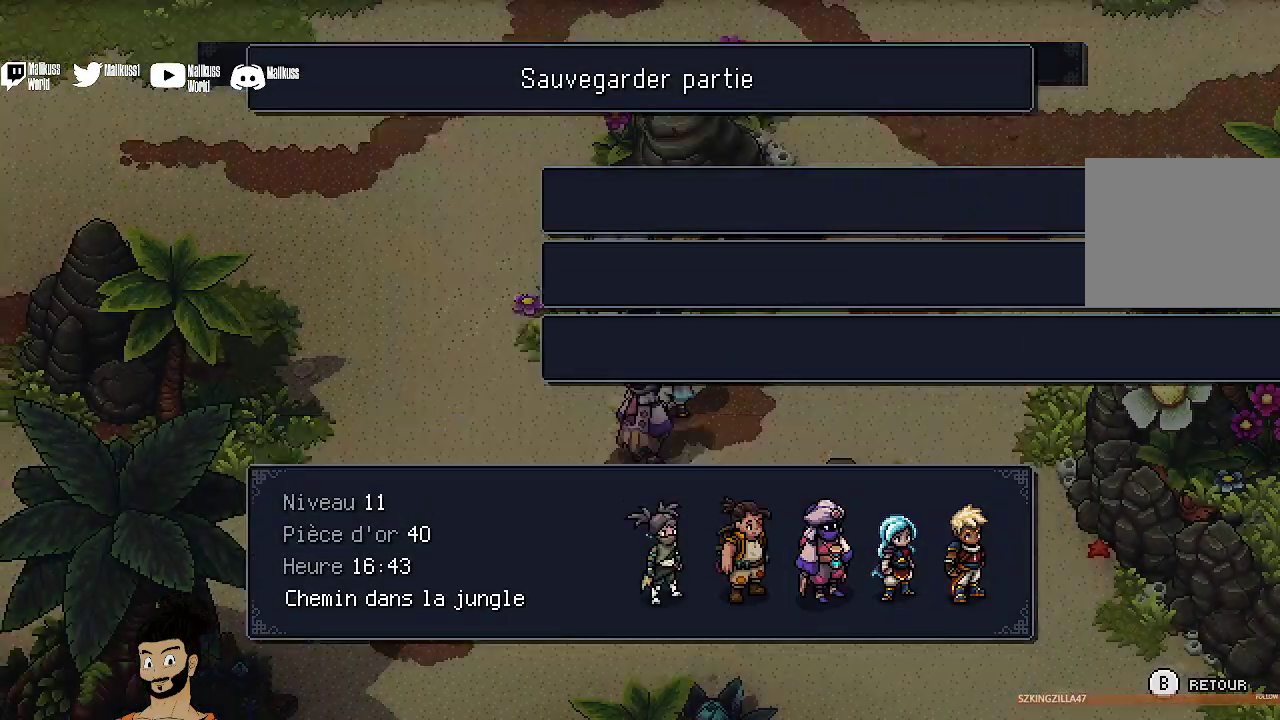
{"dt_ms": 400, "buttons": [], "left_stick": "up-left", "events": [[67, "B", "up"], [167, "B", "down"], [267, "B", "up"], [400, "left_stick", "up-left"]]}
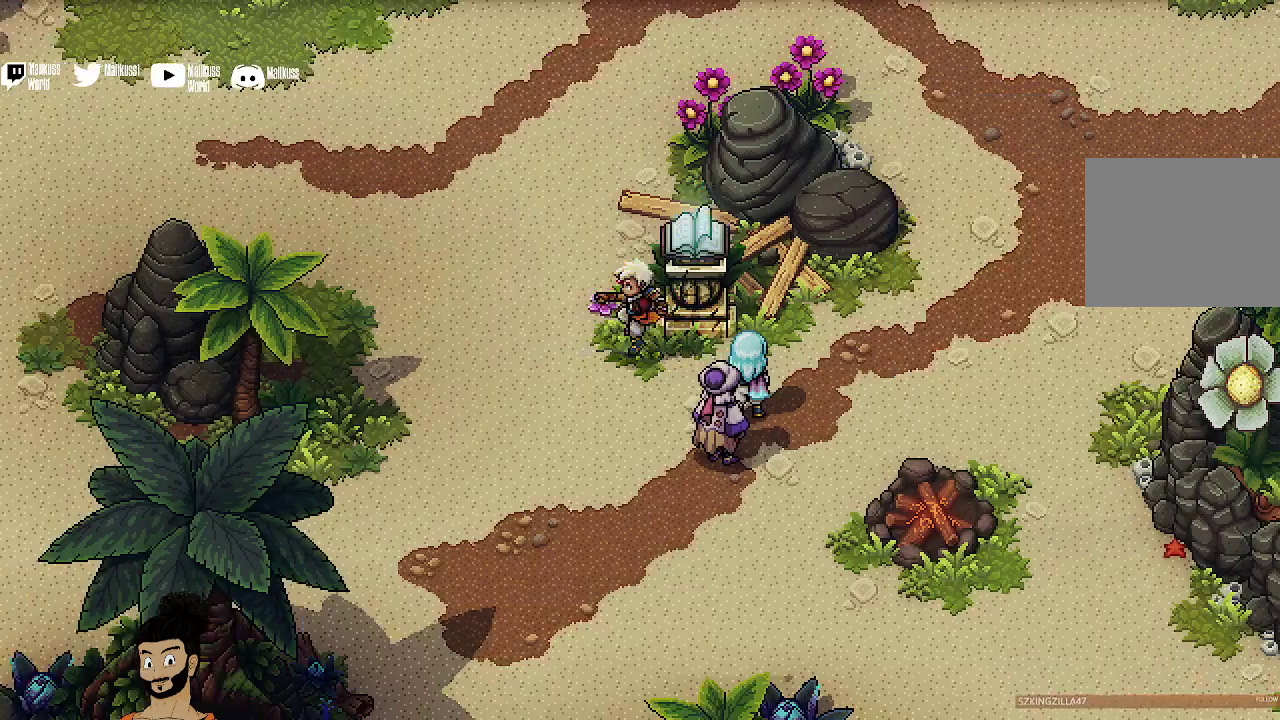
{"dt_ms": 500, "buttons": [], "left_stick": "up", "events": [[167, "left_stick", "up"]]}
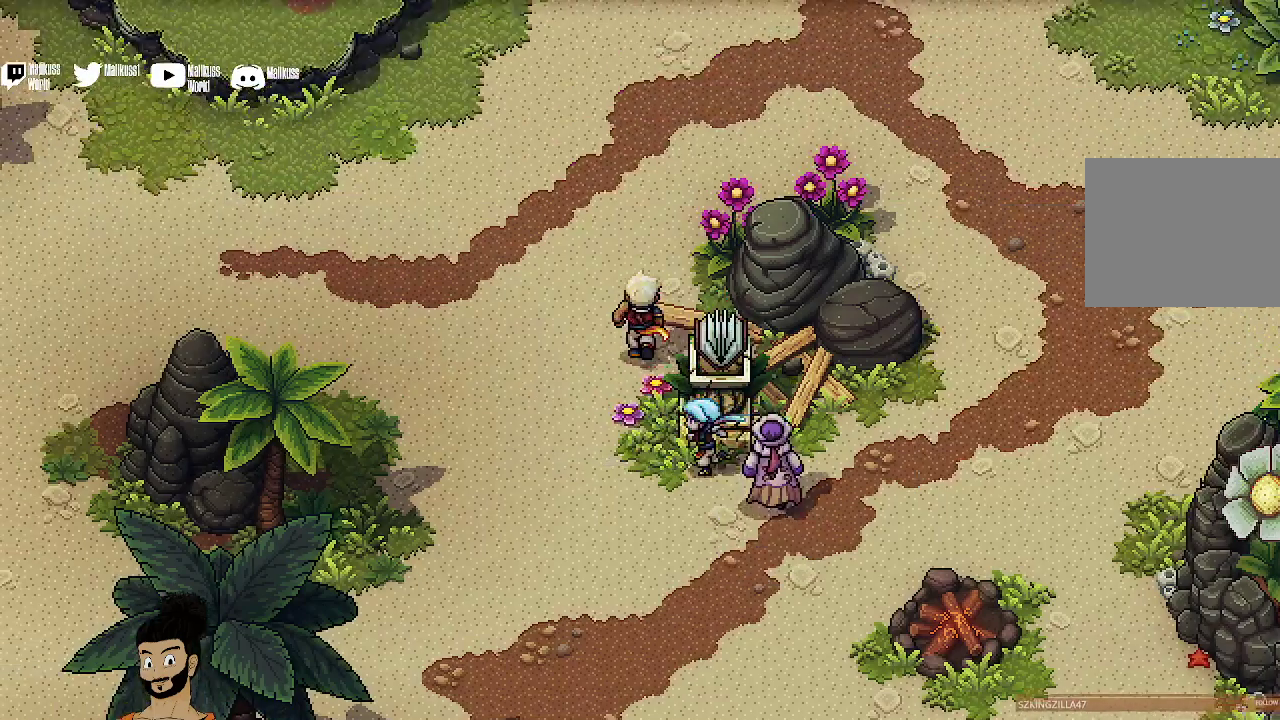
{"dt_ms": 400, "buttons": [], "left_stick": "up", "events": []}
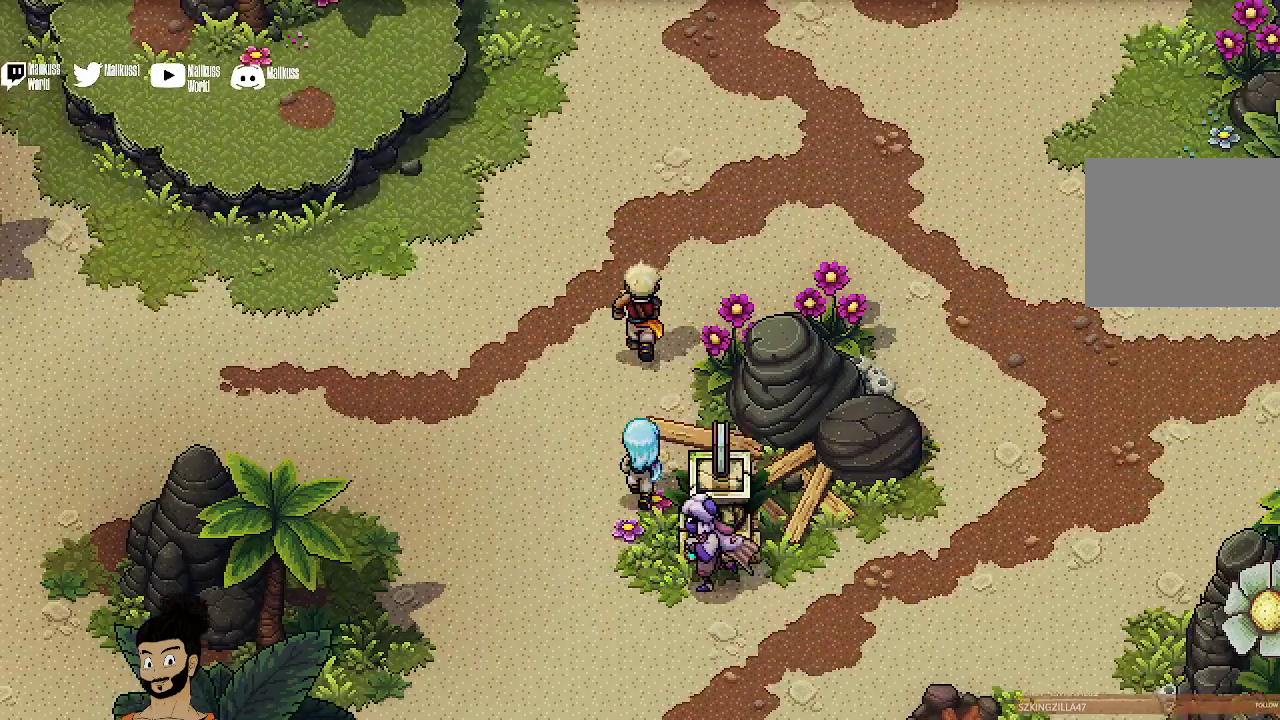
{"dt_ms": 400, "buttons": [], "left_stick": "up", "events": []}
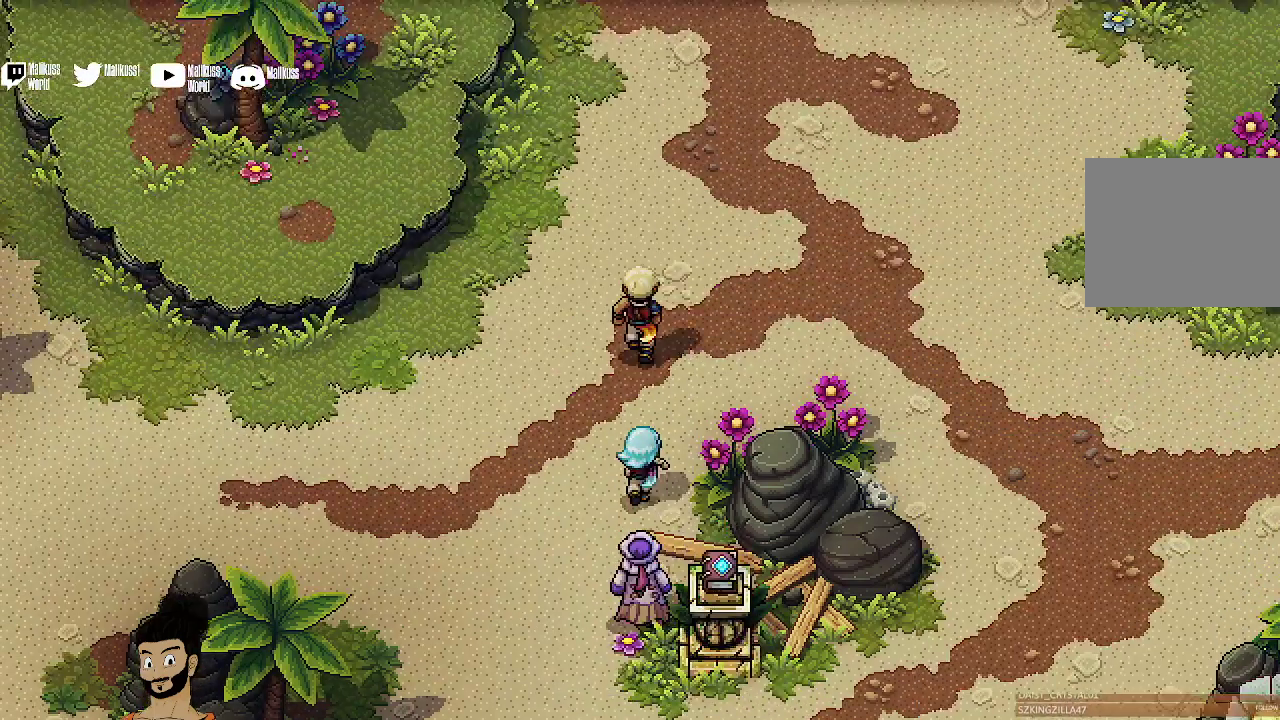
{"dt_ms": 500, "buttons": [], "left_stick": "up-right", "events": [[167, "left_stick", "up-right"]]}
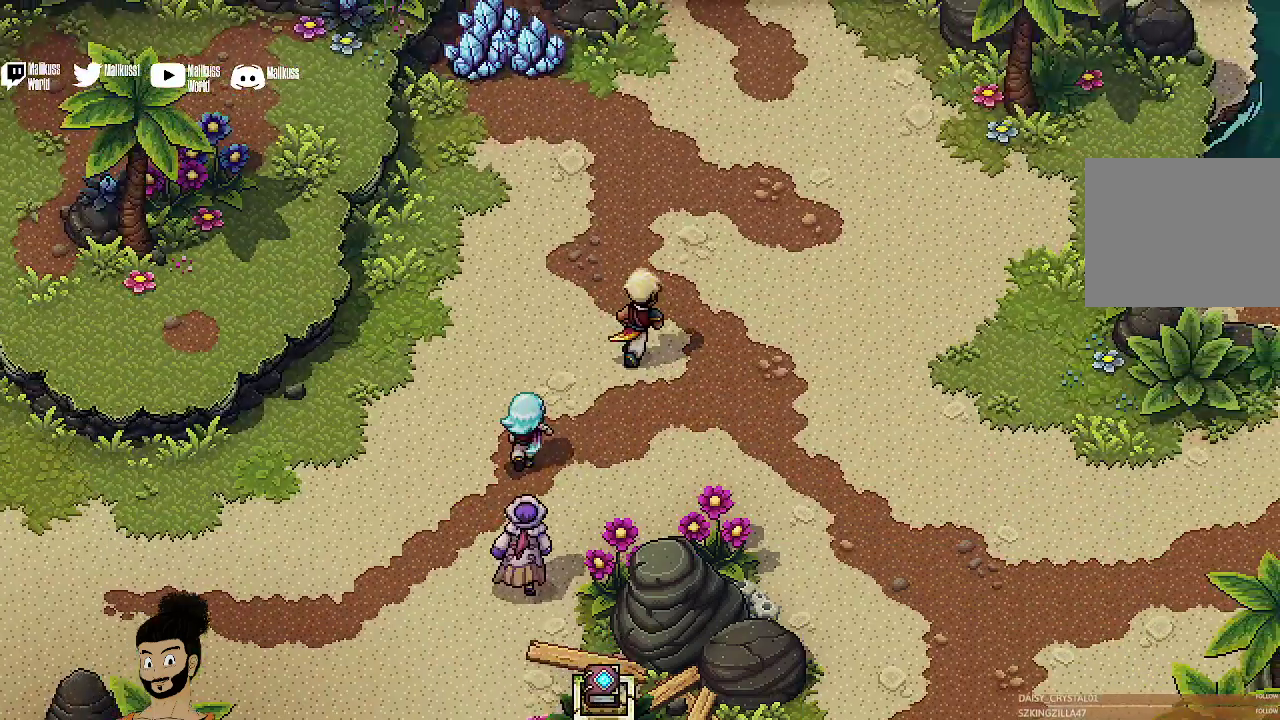
{"dt_ms": 400, "buttons": [], "left_stick": "up", "events": [[100, "left_stick", "up"]]}
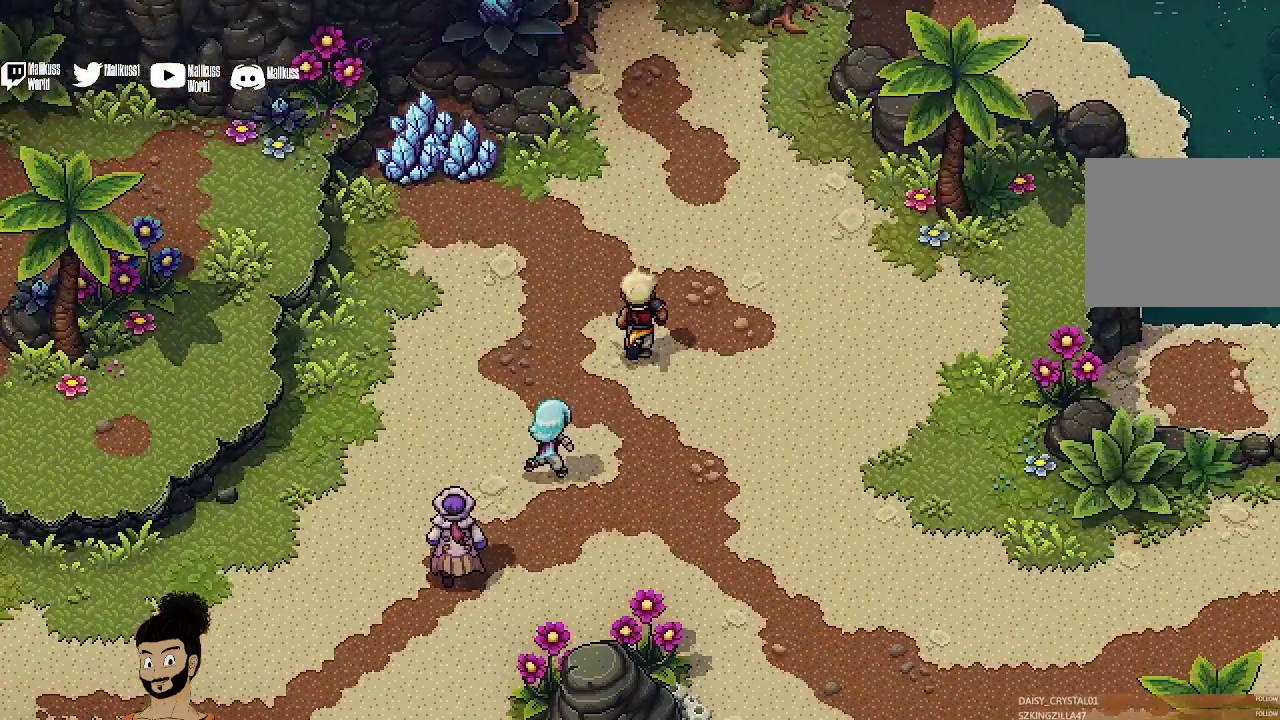
{"dt_ms": 500, "buttons": [], "left_stick": "up", "events": []}
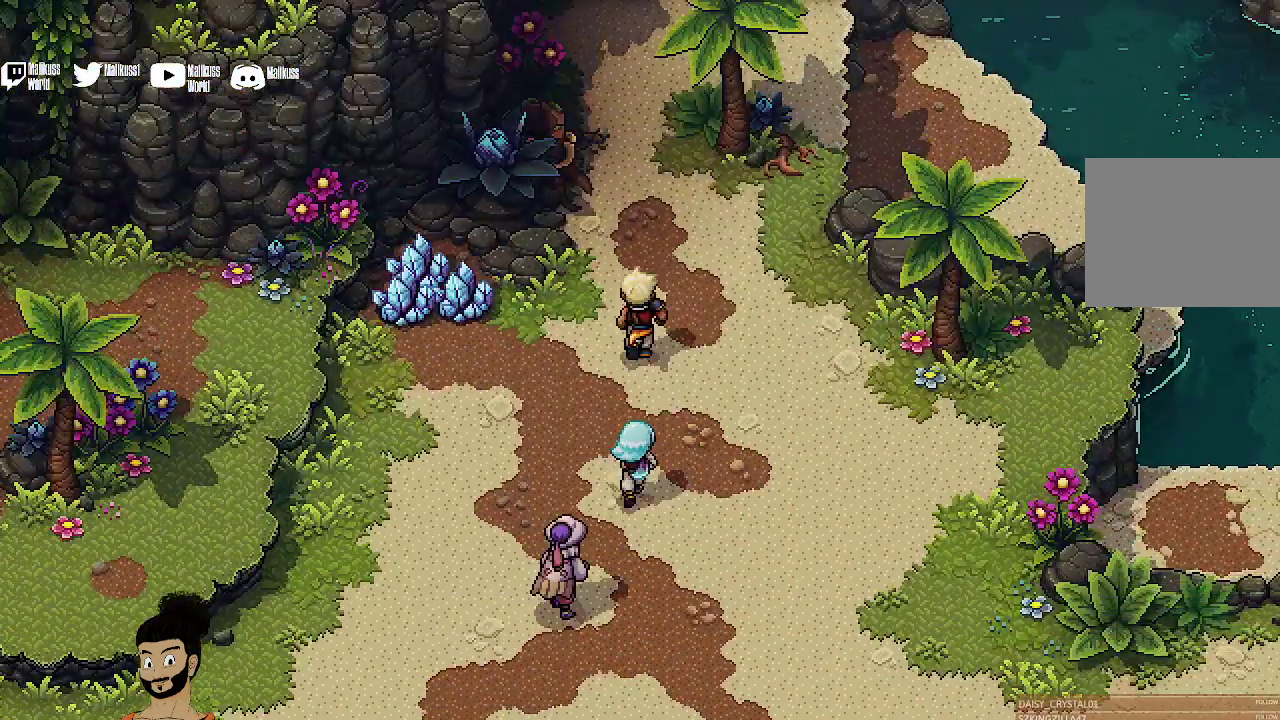
{"dt_ms": 400, "buttons": [], "left_stick": "up", "events": []}
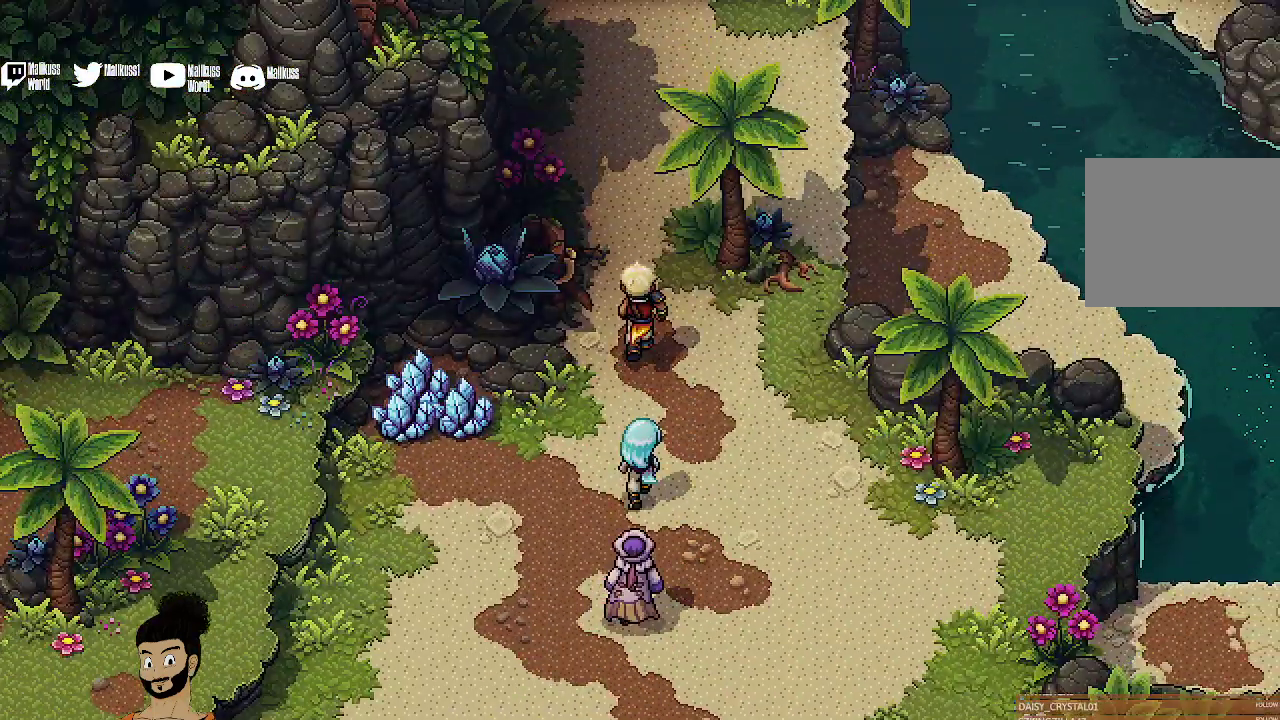
{"dt_ms": 400, "buttons": [], "left_stick": "up", "events": []}
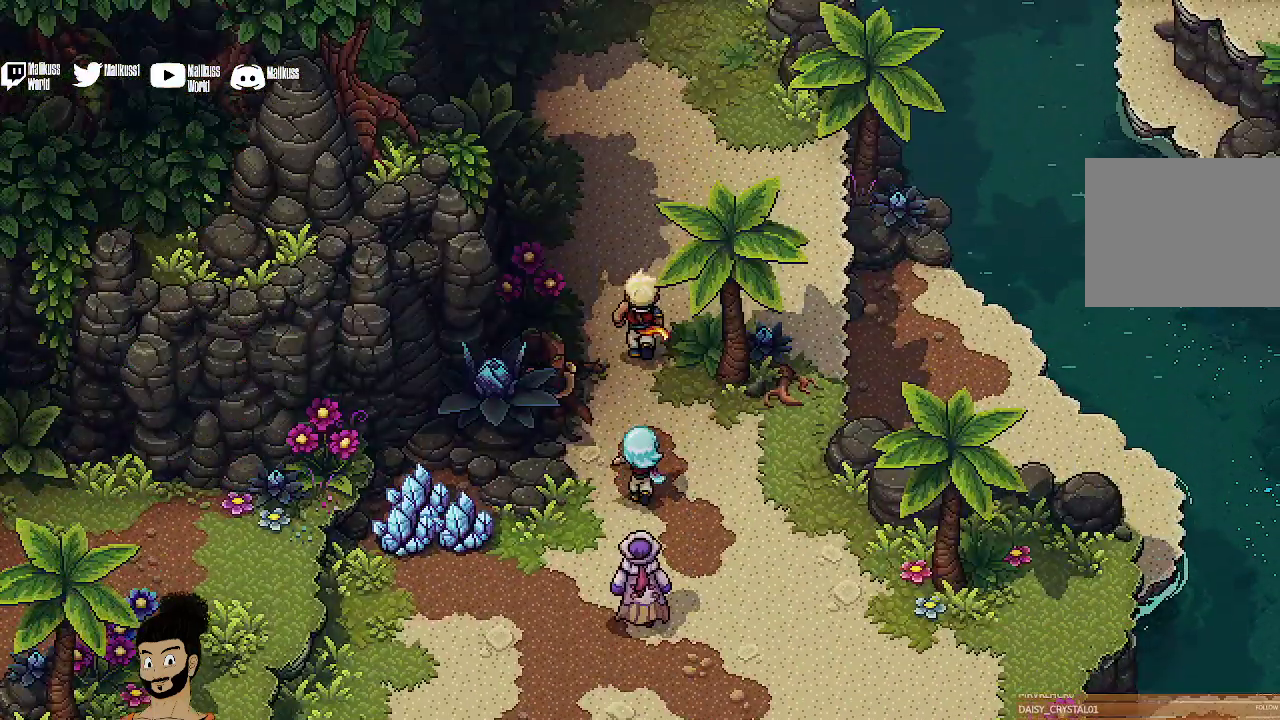
{"dt_ms": 500, "buttons": [], "left_stick": "up", "events": []}